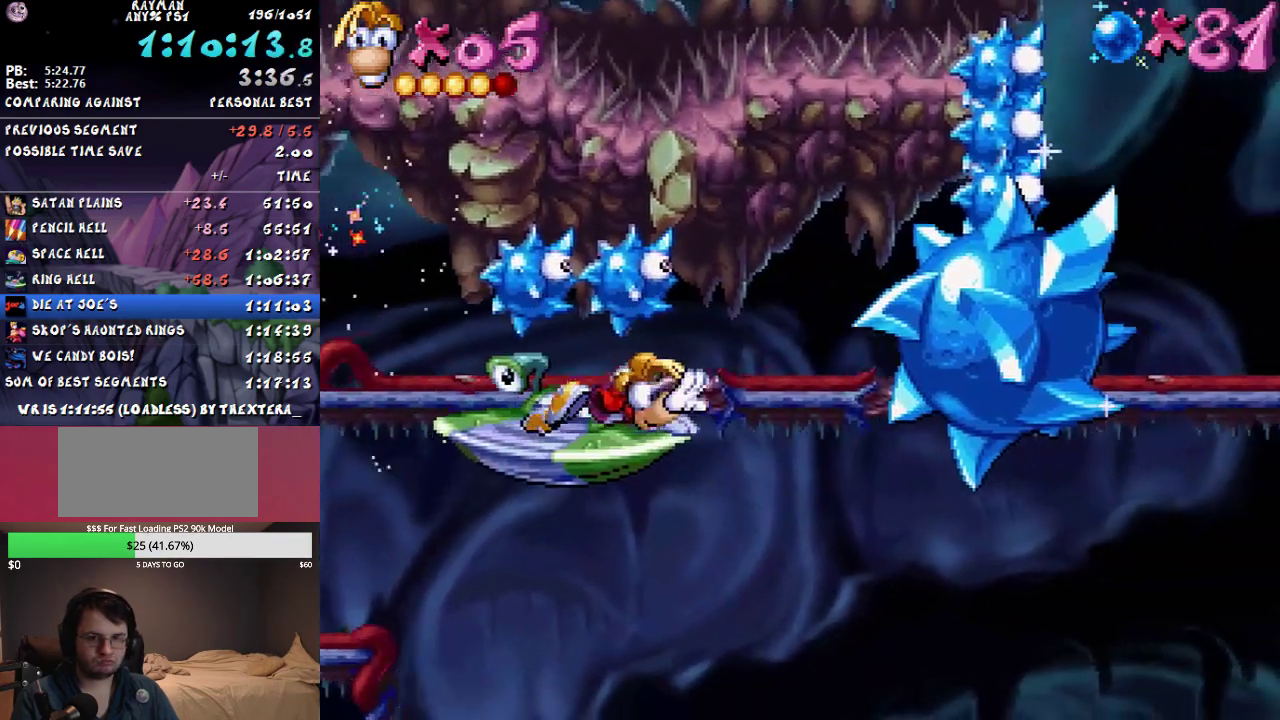
Gameplay with a controller (PlayStation layout); each line is a JSON object with the inputs held at the frame after it. "events" lists button and stick changes between this image and that frame as [ms after this image, input, new state], when the widget could be followed in between. Not read: L3 R3.
{"buttons": [], "events": [[33, "R1", "up"], [217, "DPAD_DOWN", "up"], [317, "SQUARE", "down"], [400, "SQUARE", "up"]]}
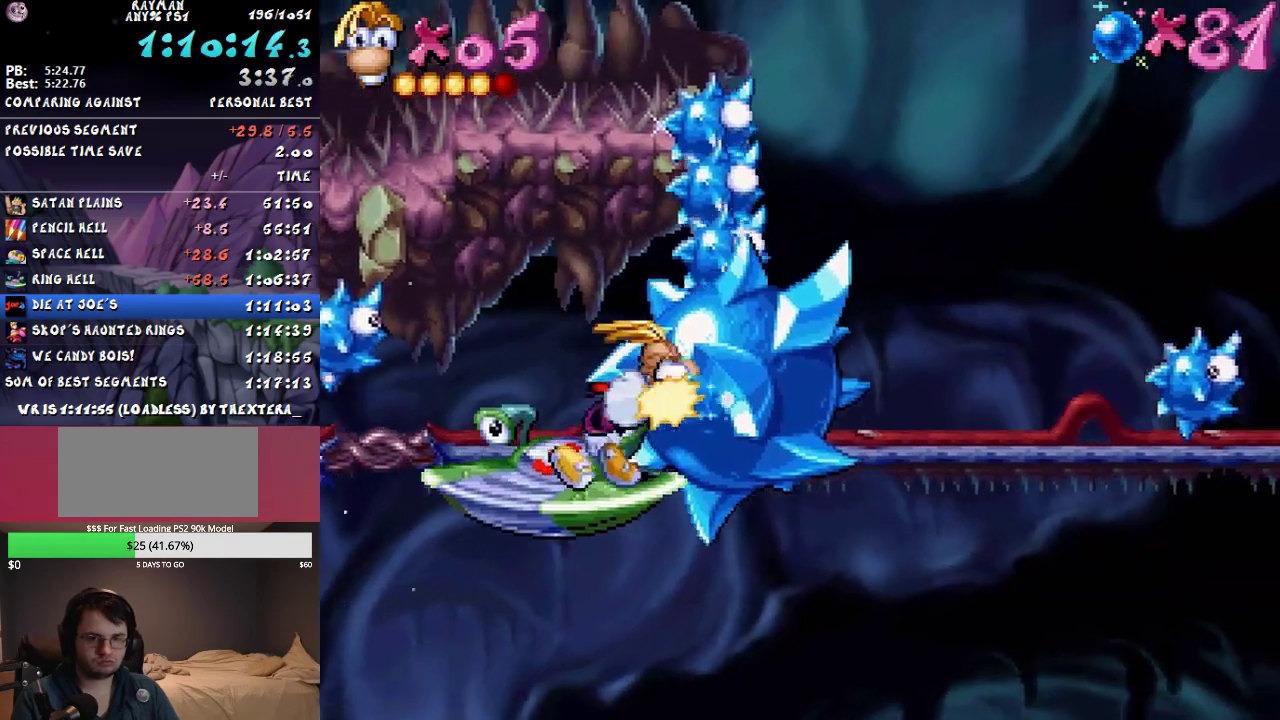
{"buttons": [], "events": [[350, "R1", "down"], [433, "R1", "up"]]}
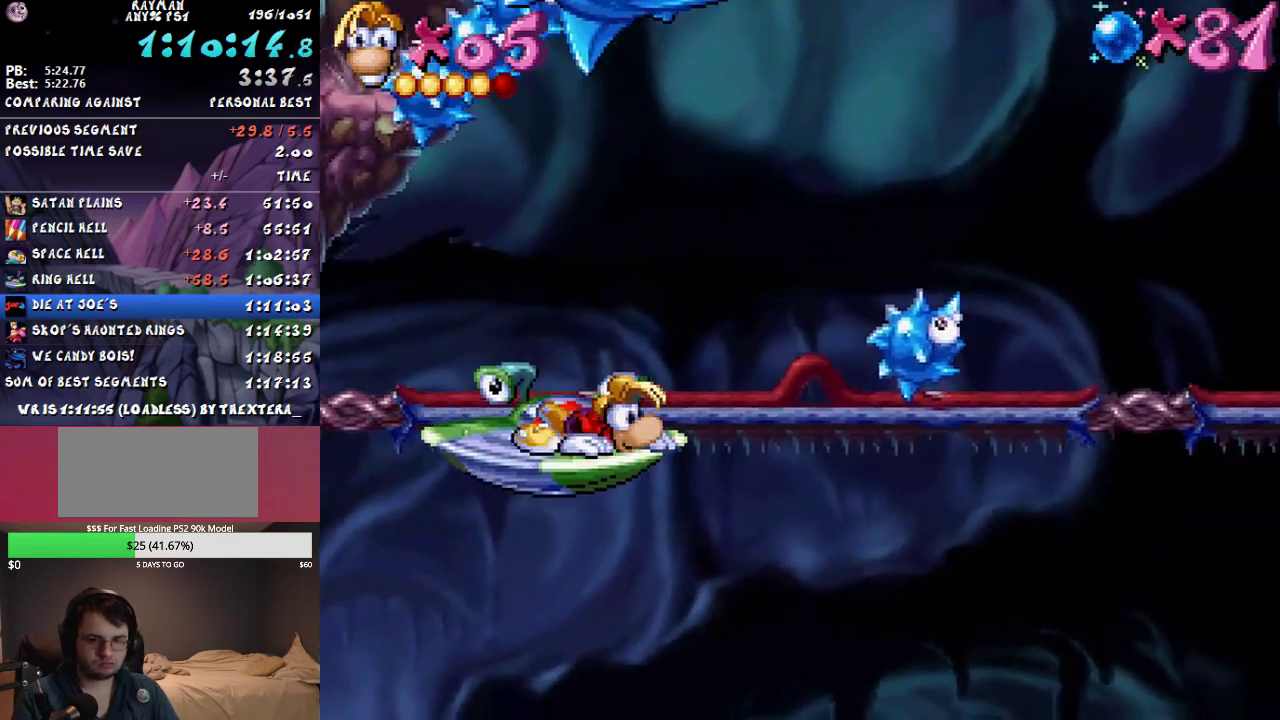
{"buttons": ["R1"], "events": [[300, "R1", "down"]]}
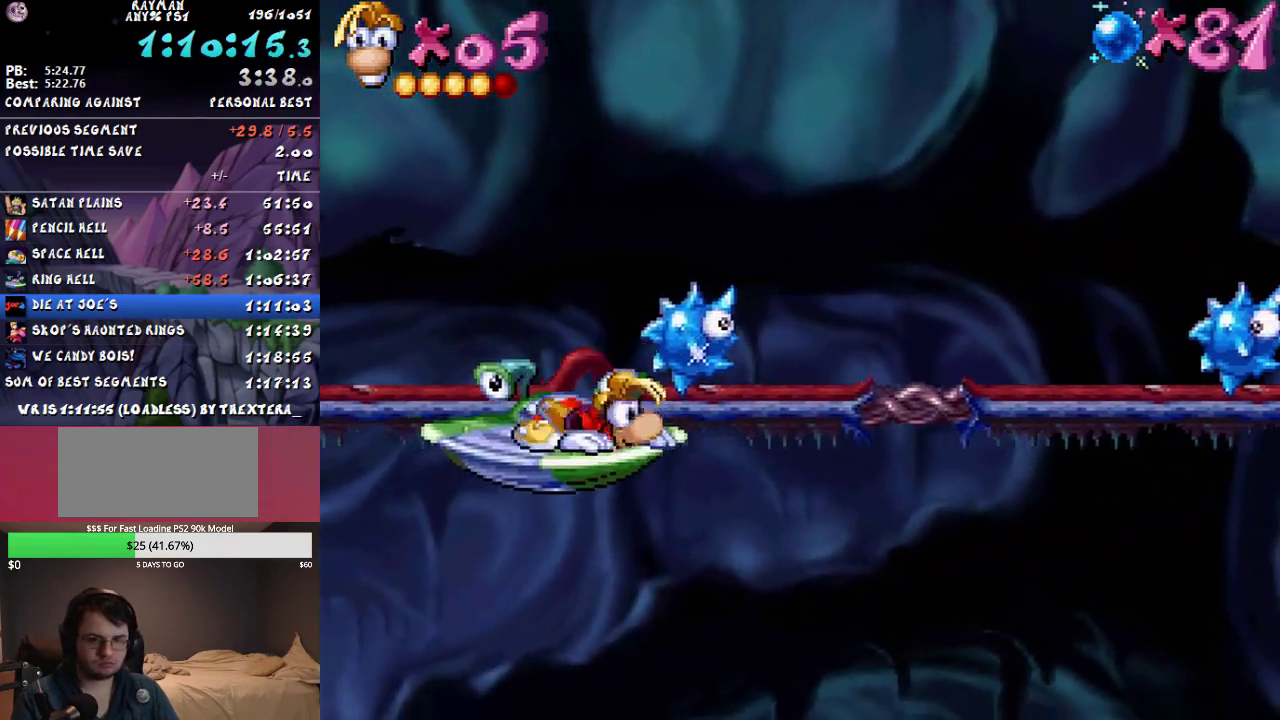
{"buttons": [], "events": [[33, "DPAD_DOWN", "down"], [200, "R1", "up"], [483, "DPAD_DOWN", "up"]]}
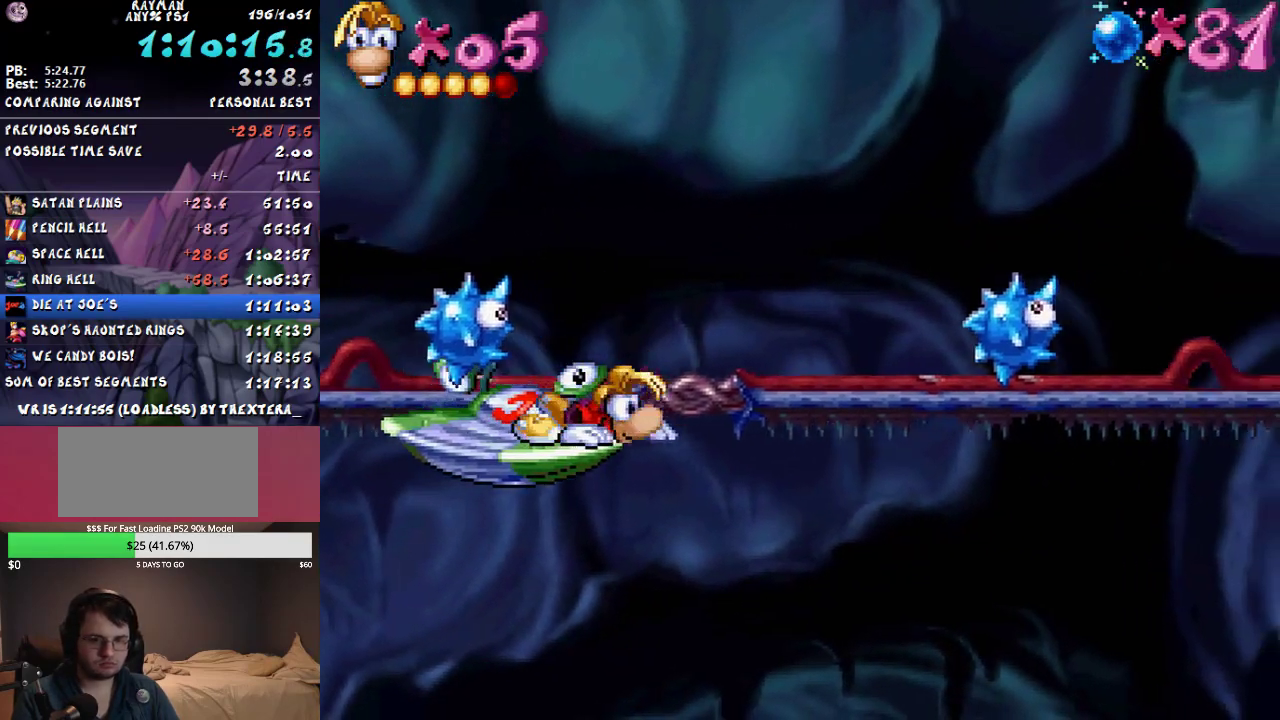
{"buttons": [], "events": [[100, "R1", "down"], [217, "R1", "up"]]}
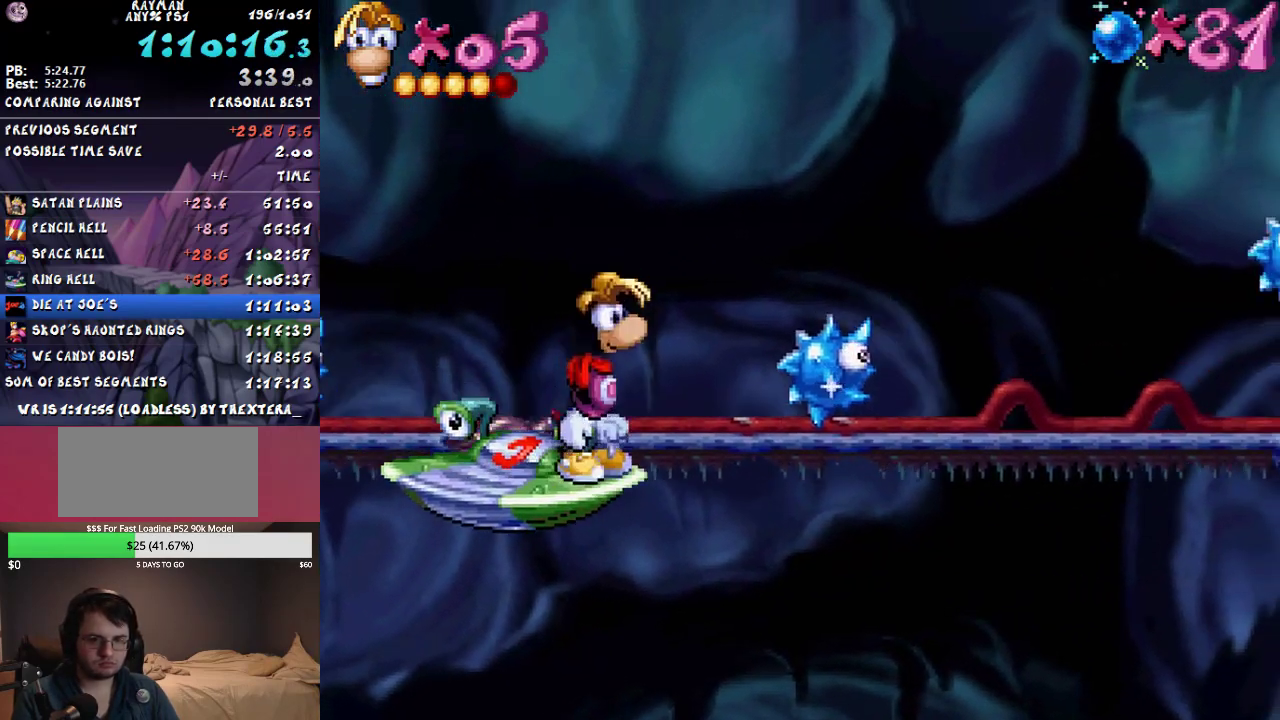
{"buttons": ["DPAD_DOWN"], "events": [[83, "R1", "down"], [167, "DPAD_DOWN", "down"], [200, "R1", "up"]]}
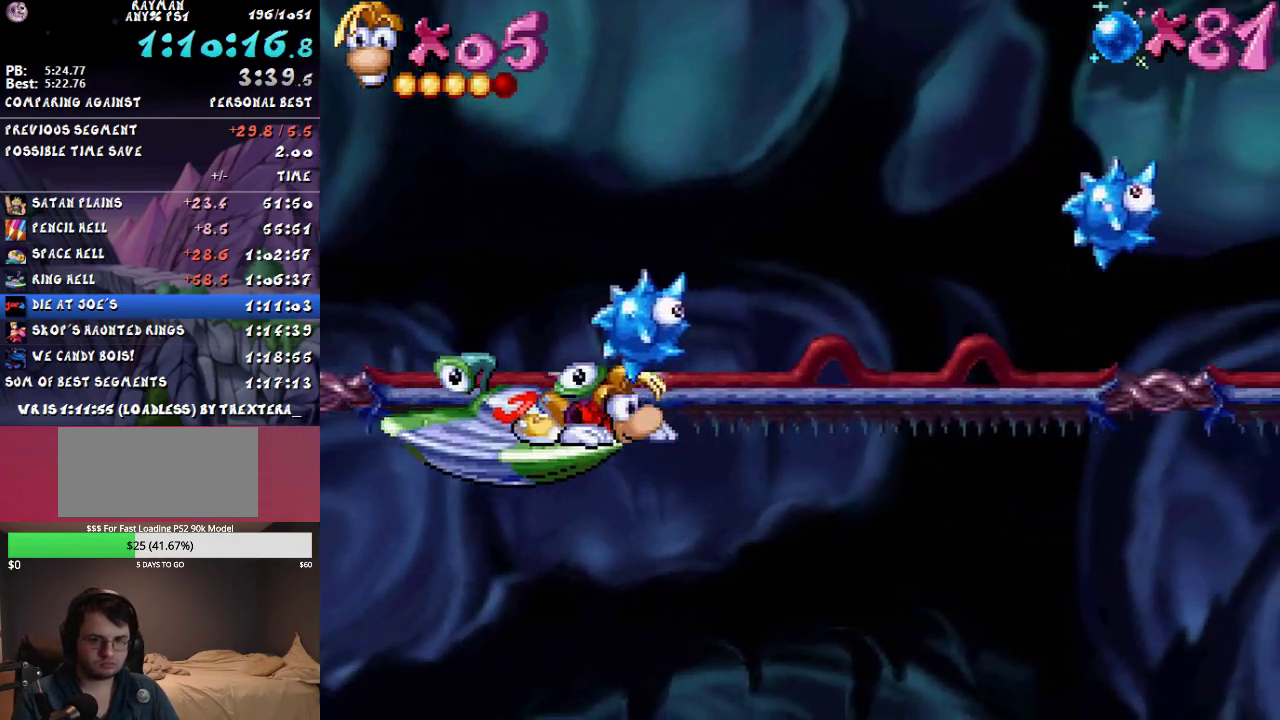
{"buttons": [], "events": [[433, "DPAD_DOWN", "up"]]}
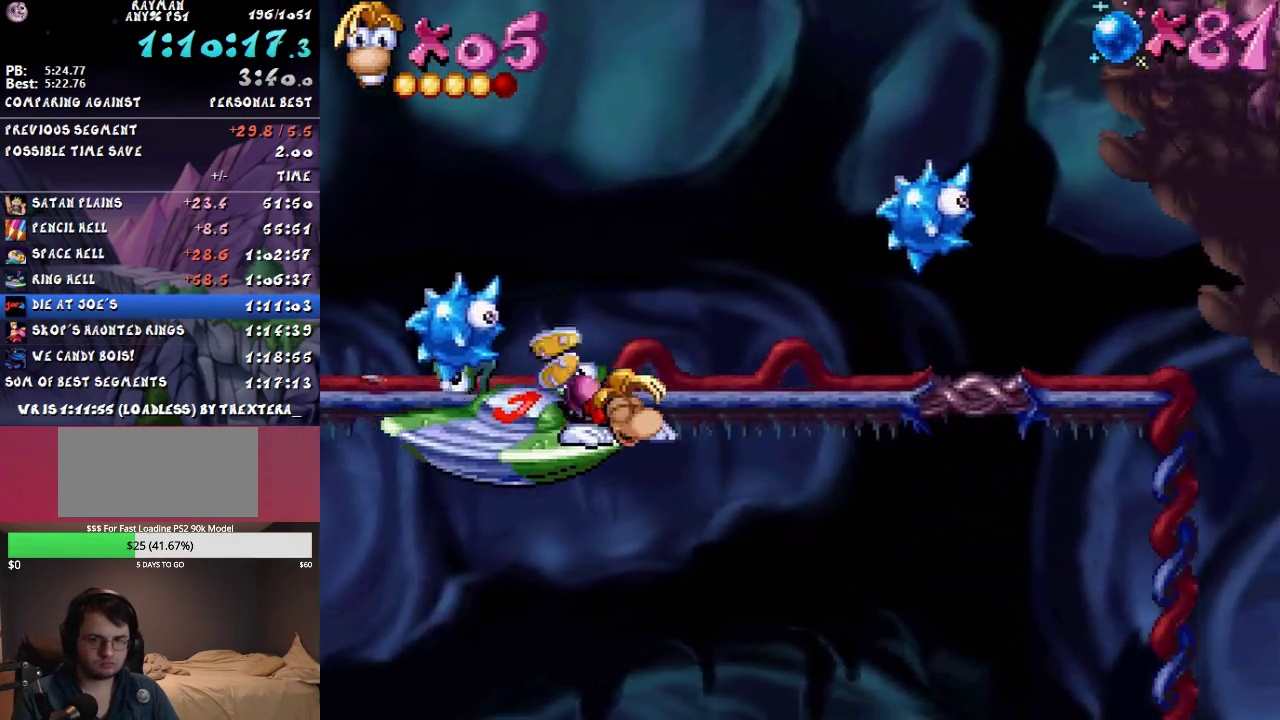
{"buttons": [], "events": [[400, "R1", "down"], [483, "R1", "up"]]}
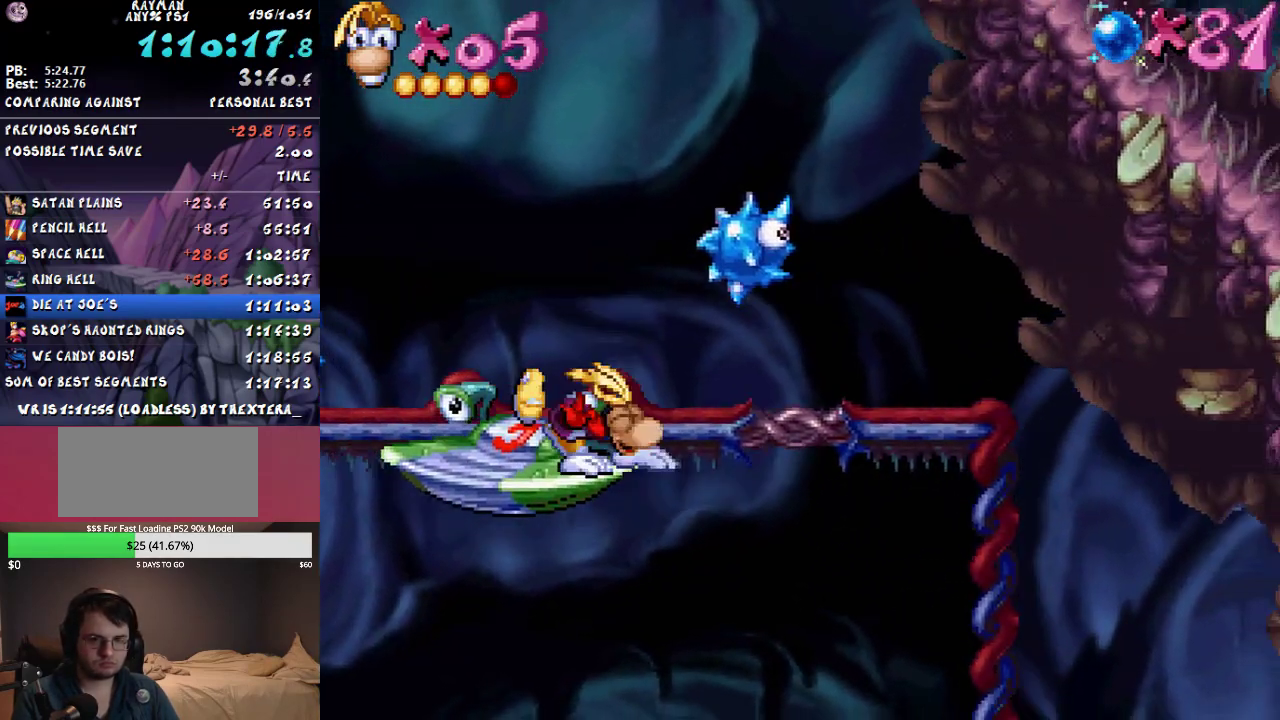
{"buttons": [], "events": [[133, "R1", "down"], [200, "R1", "up"], [350, "R1", "down"], [450, "R1", "up"]]}
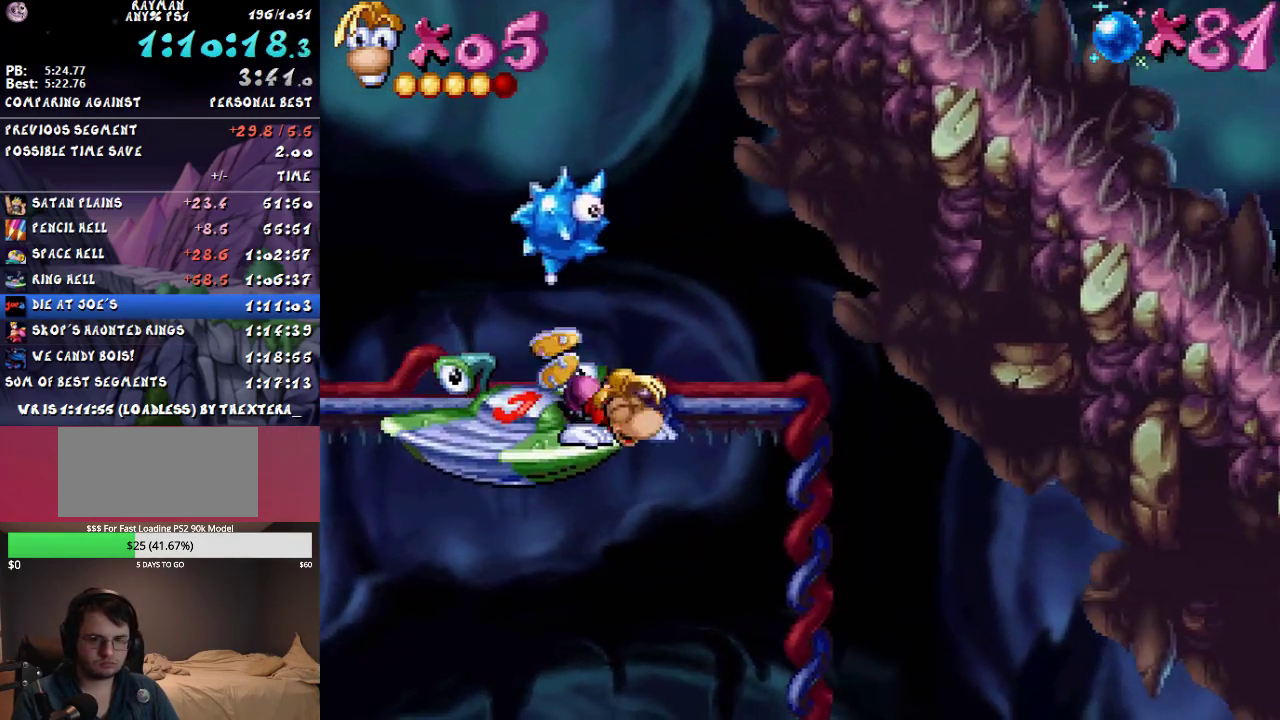
{"buttons": ["R1"], "events": [[433, "R1", "down"]]}
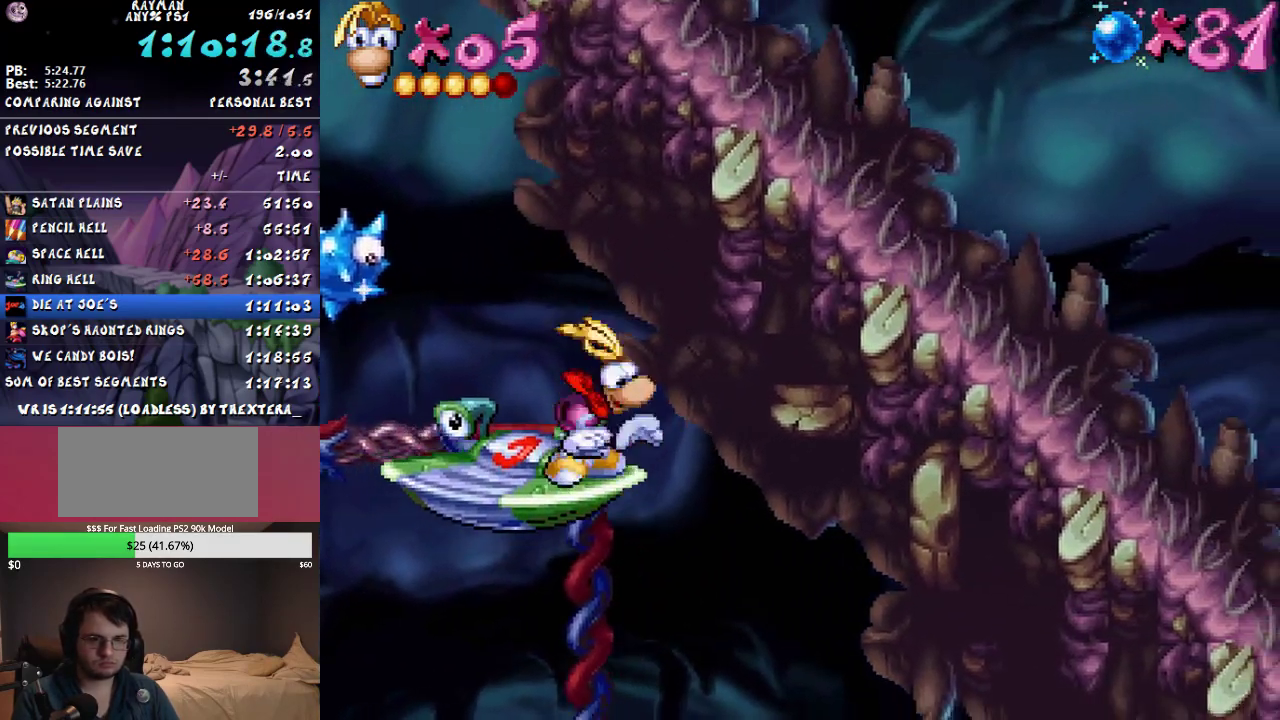
{"buttons": [], "events": [[50, "R1", "up"]]}
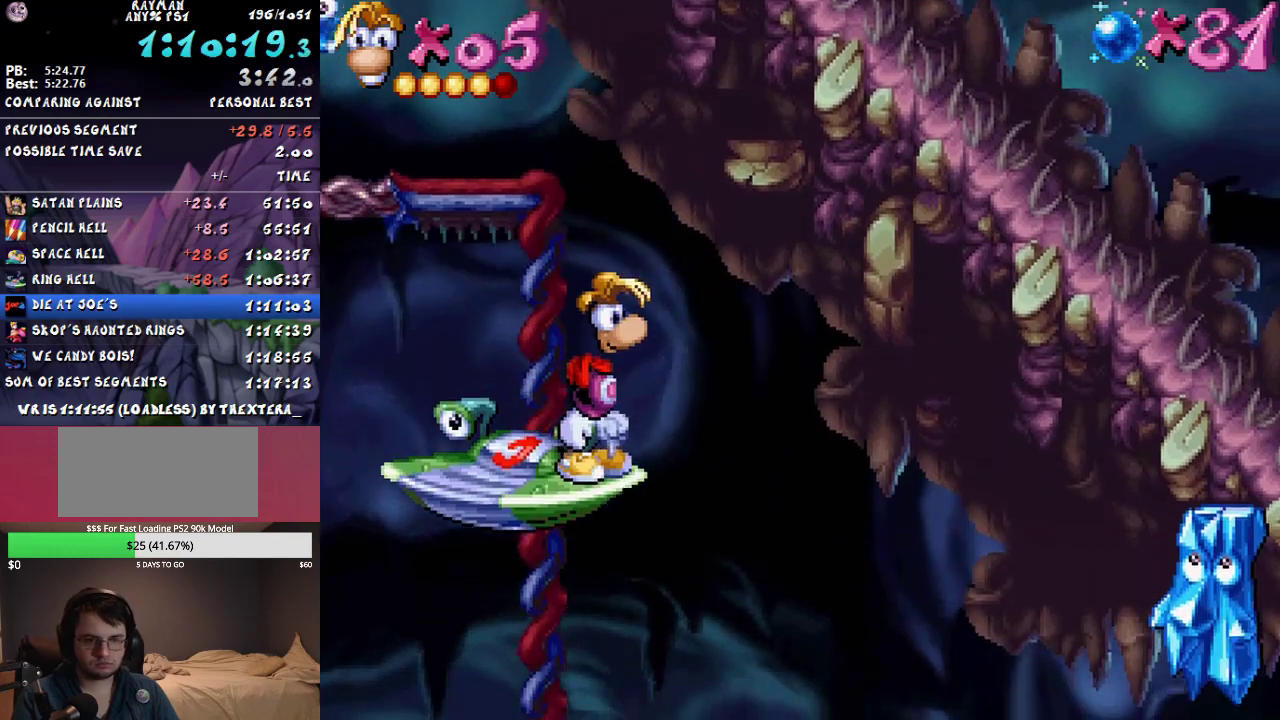
{"buttons": [], "events": [[117, "R1", "down"], [233, "R1", "up"]]}
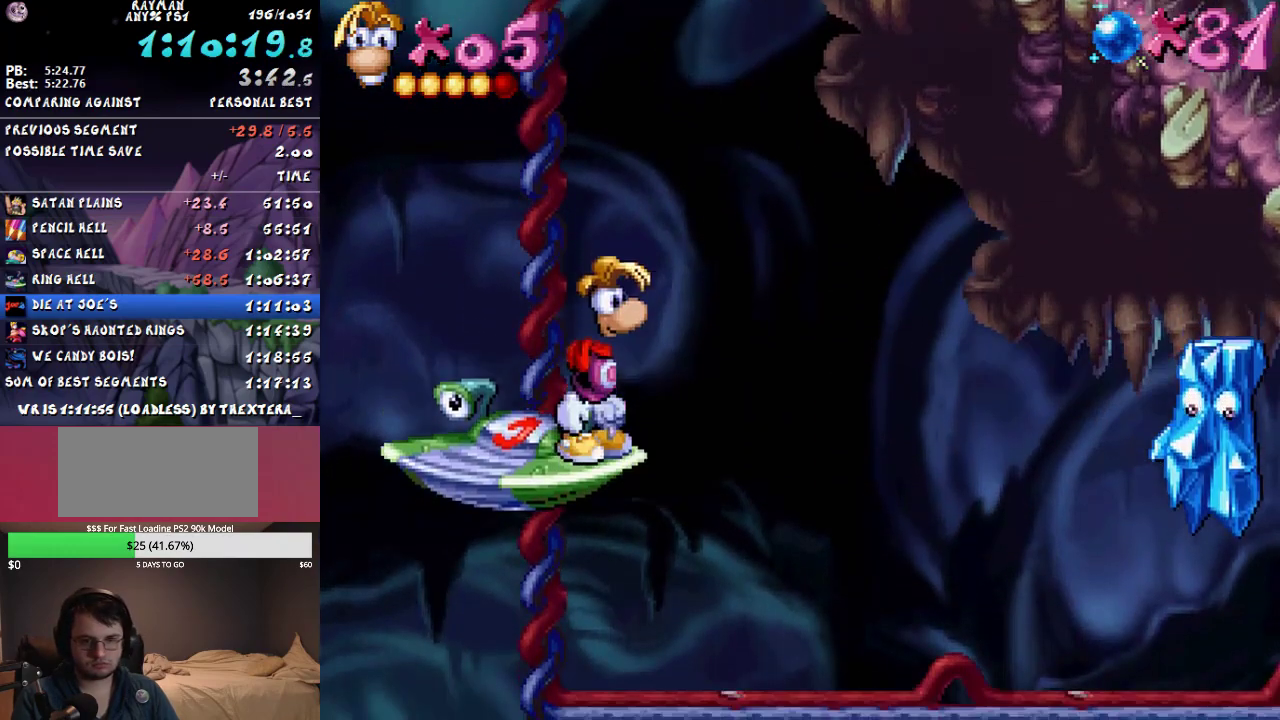
{"buttons": [], "events": [[67, "R1", "down"], [183, "R1", "up"]]}
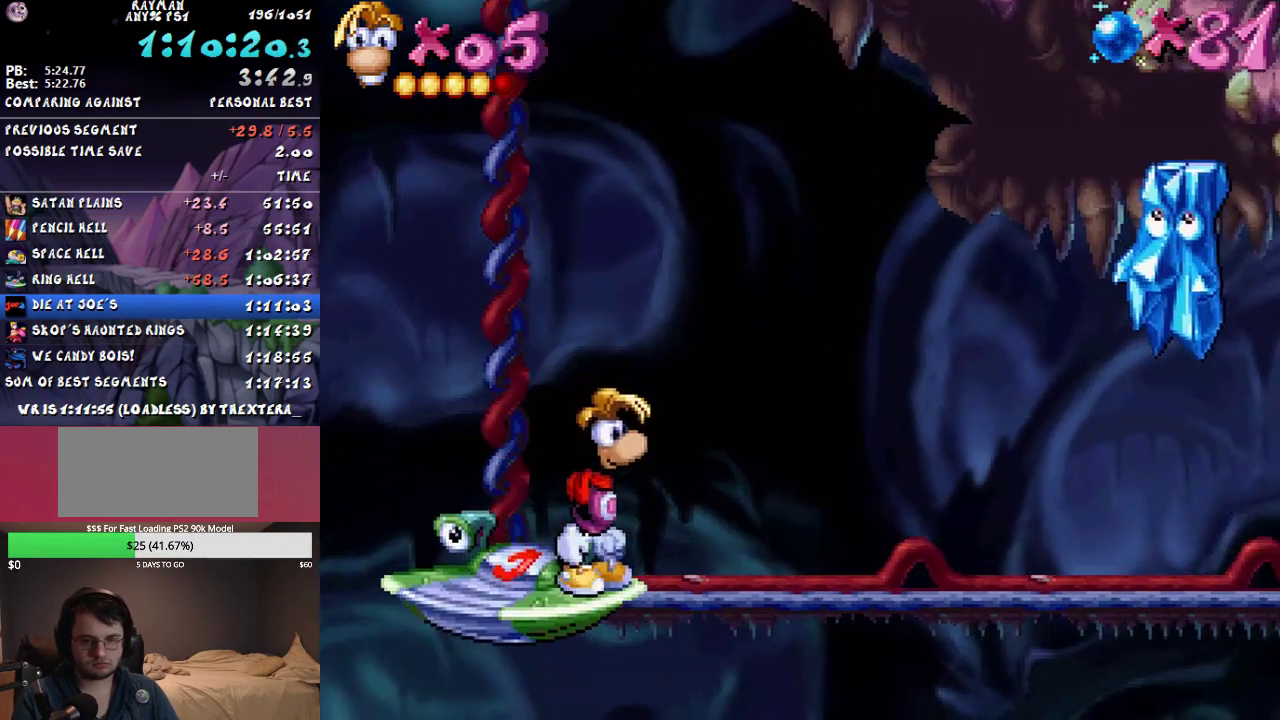
{"buttons": ["DPAD_LEFT"], "events": [[467, "DPAD_LEFT", "down"]]}
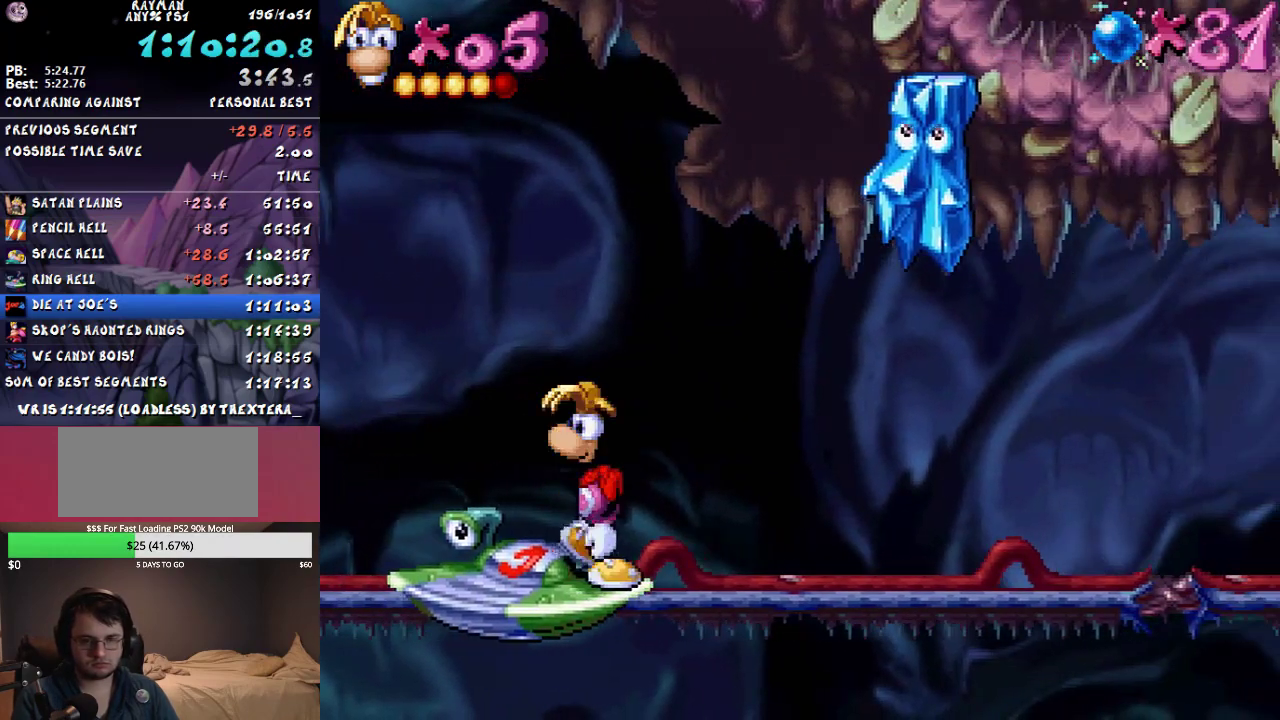
{"buttons": ["R1"], "events": [[217, "DPAD_LEFT", "up"], [317, "DPAD_RIGHT", "down"], [383, "DPAD_RIGHT", "up"], [500, "R1", "down"]]}
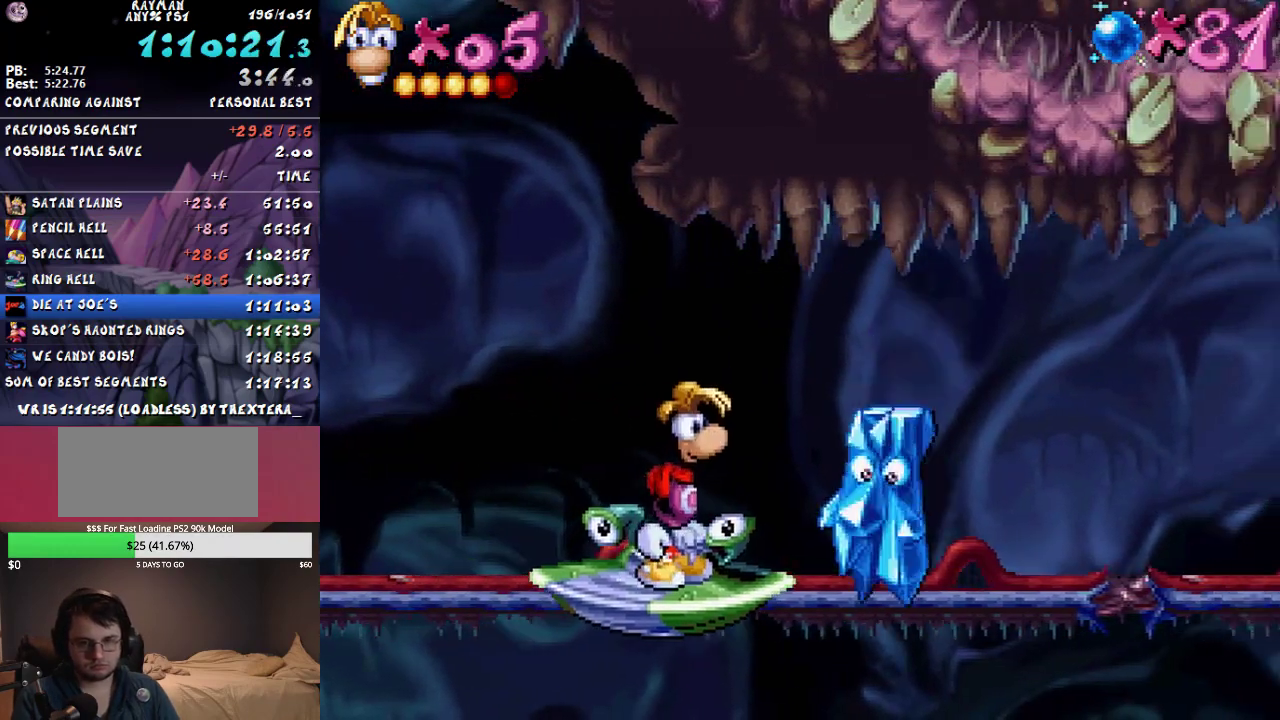
{"buttons": ["R1"], "events": [[83, "R1", "up"], [183, "R1", "down"], [283, "R1", "up"], [467, "R1", "down"]]}
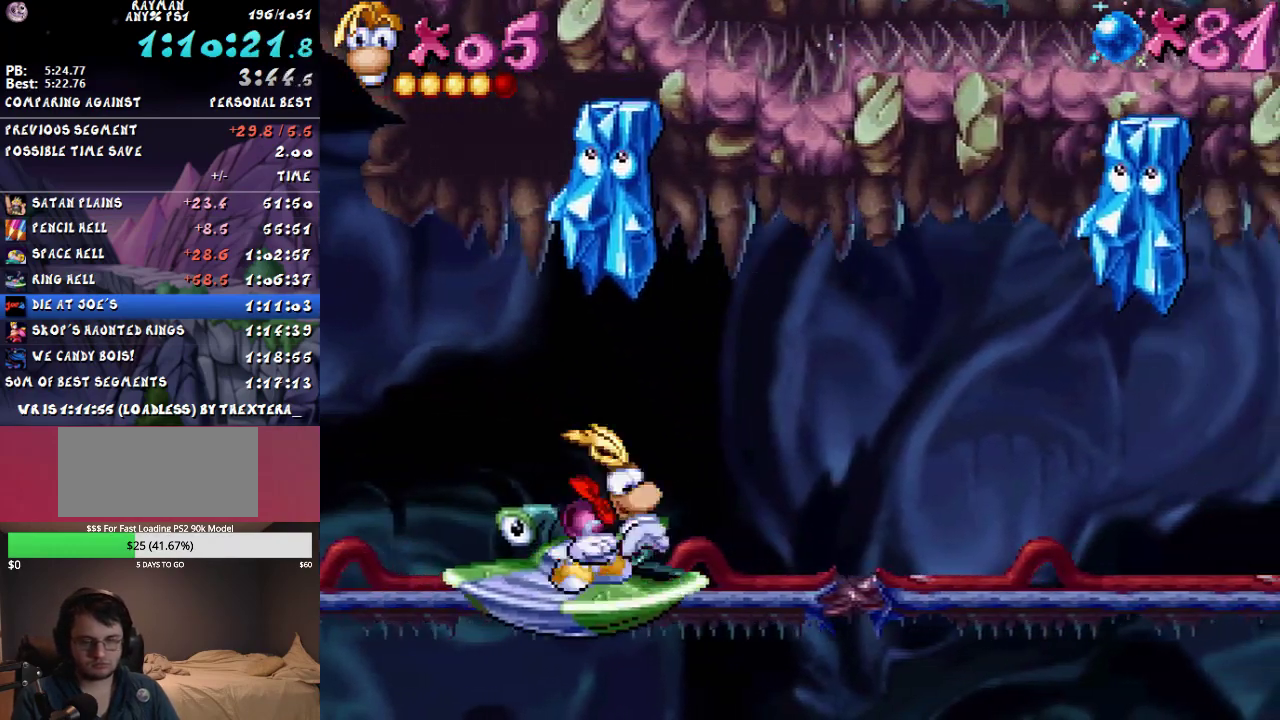
{"buttons": [], "events": [[67, "R1", "up"]]}
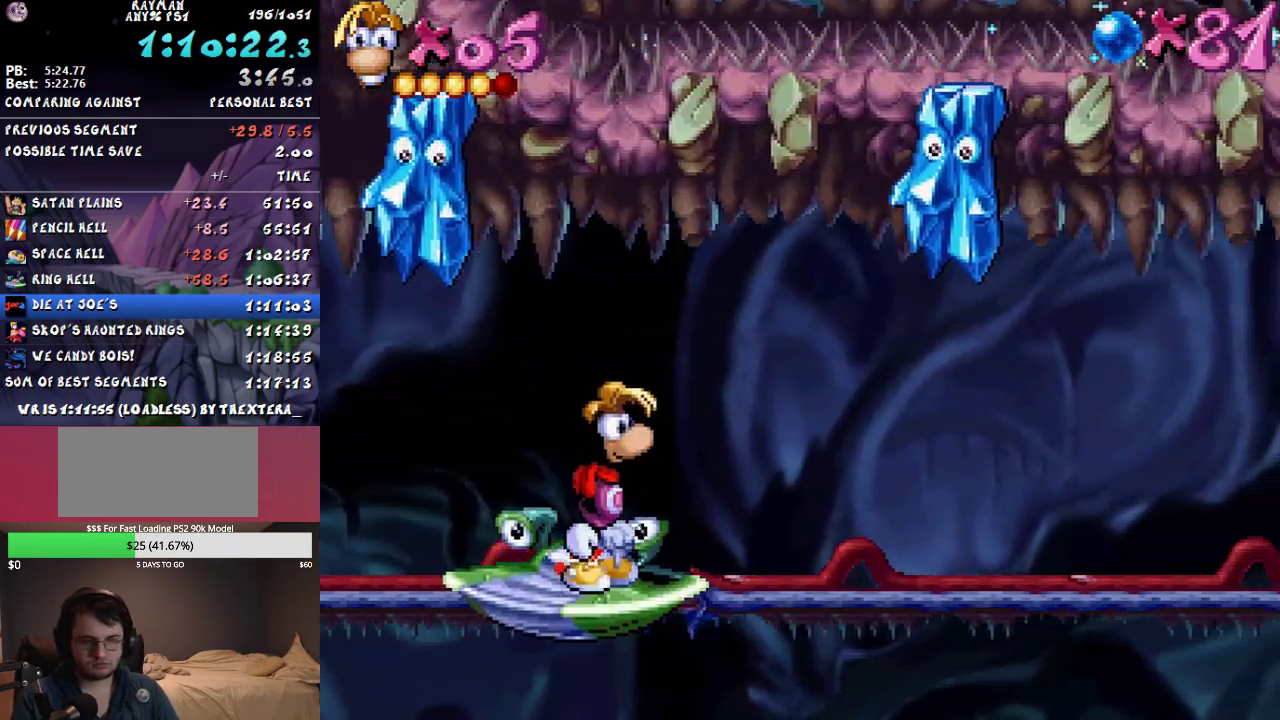
{"buttons": [], "events": [[117, "R1", "down"], [233, "R1", "up"]]}
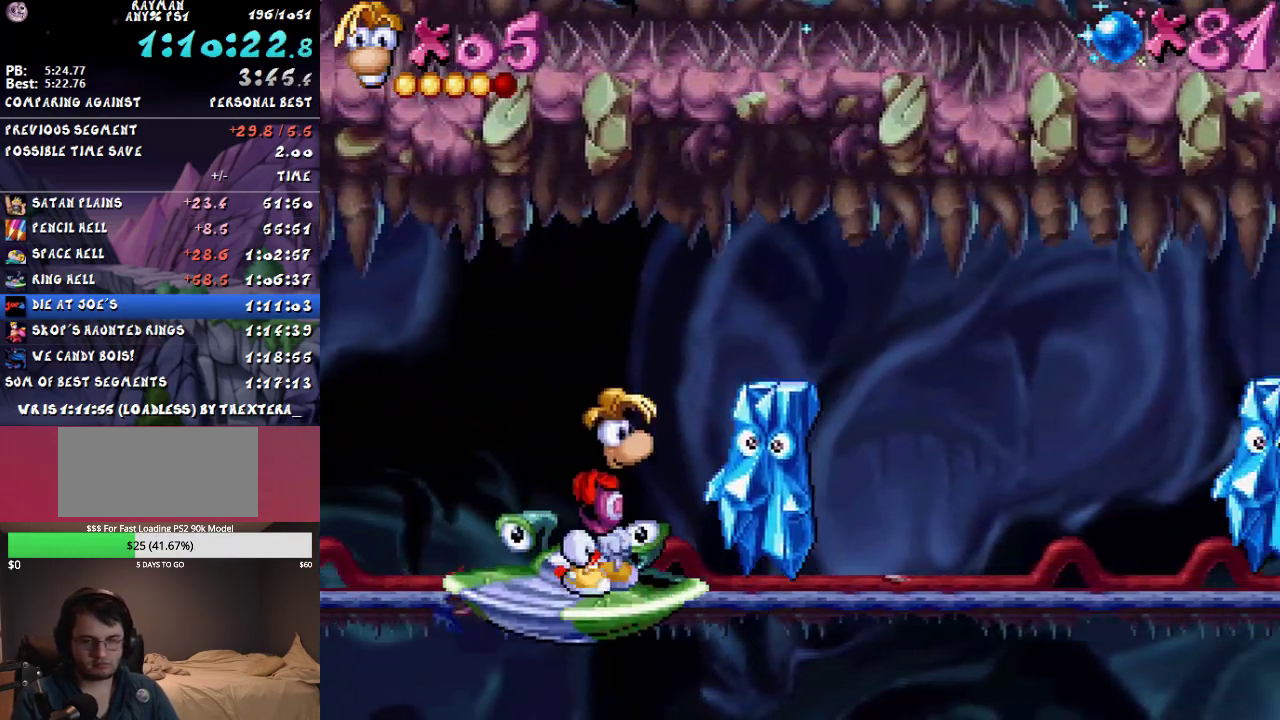
{"buttons": [], "events": [[283, "R1", "down"], [417, "R1", "up"]]}
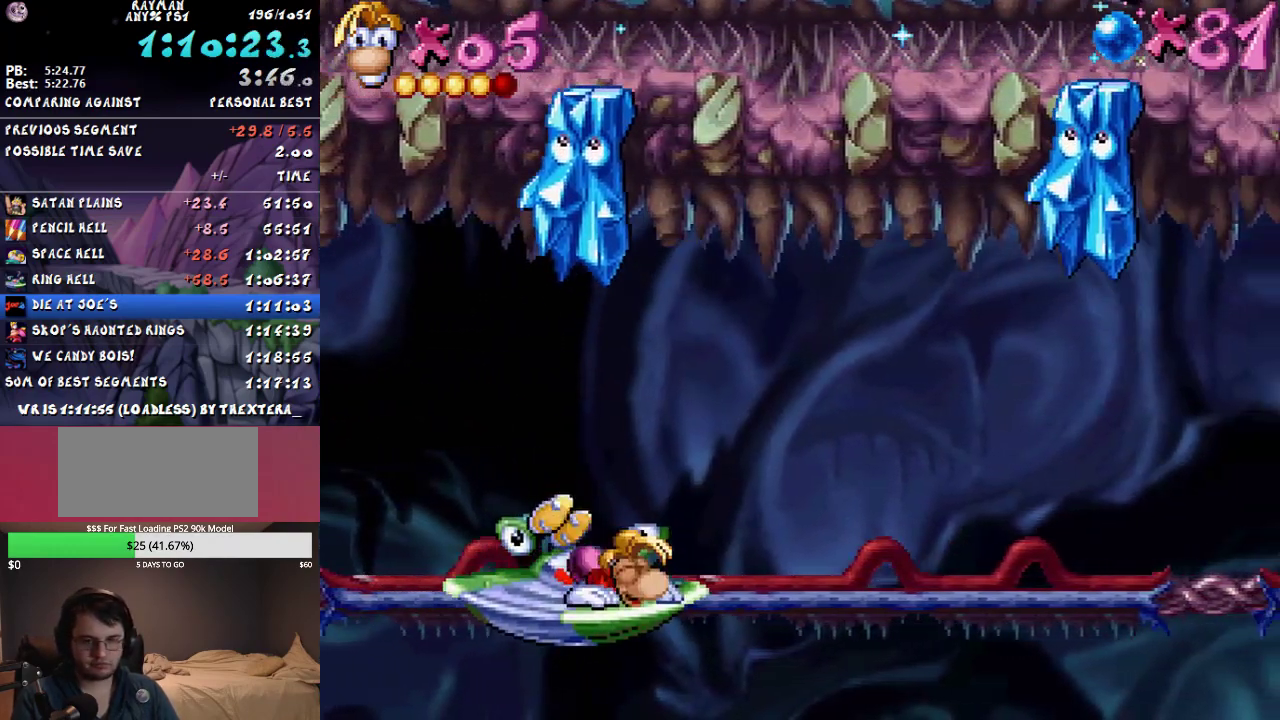
{"buttons": [], "events": [[233, "R1", "down"], [367, "R1", "up"]]}
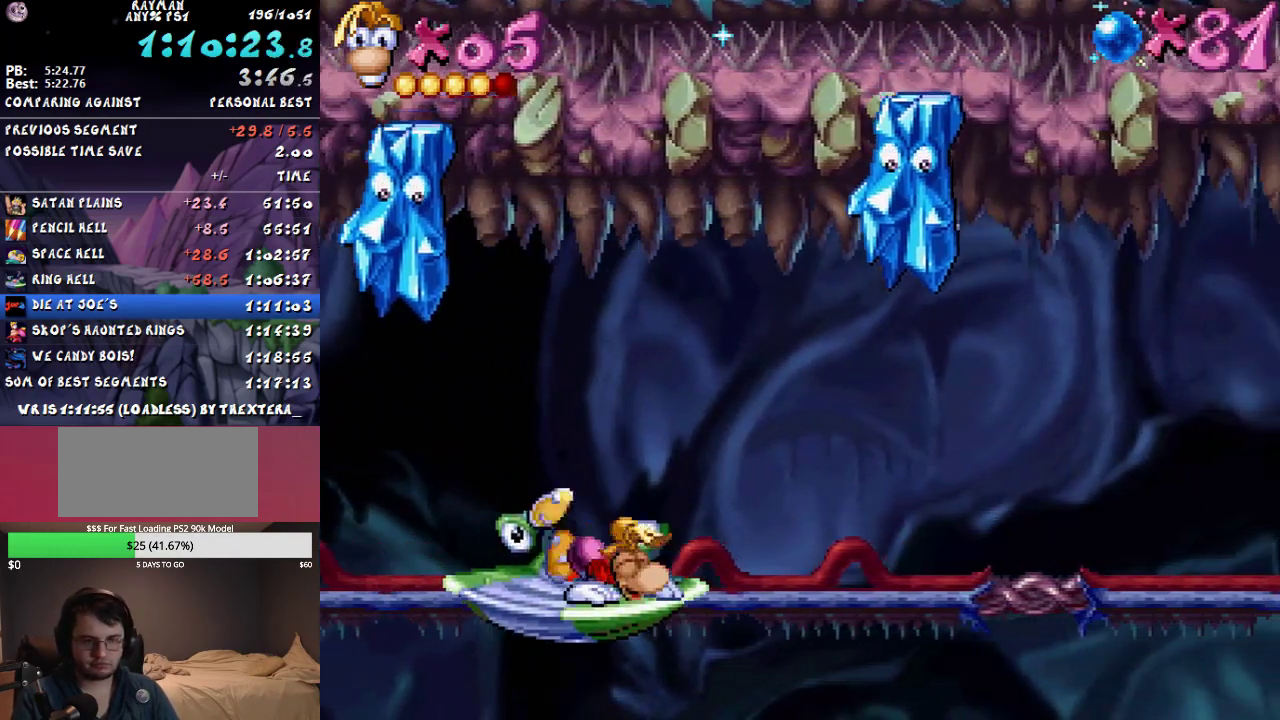
{"buttons": ["R1"], "events": [[433, "R1", "down"]]}
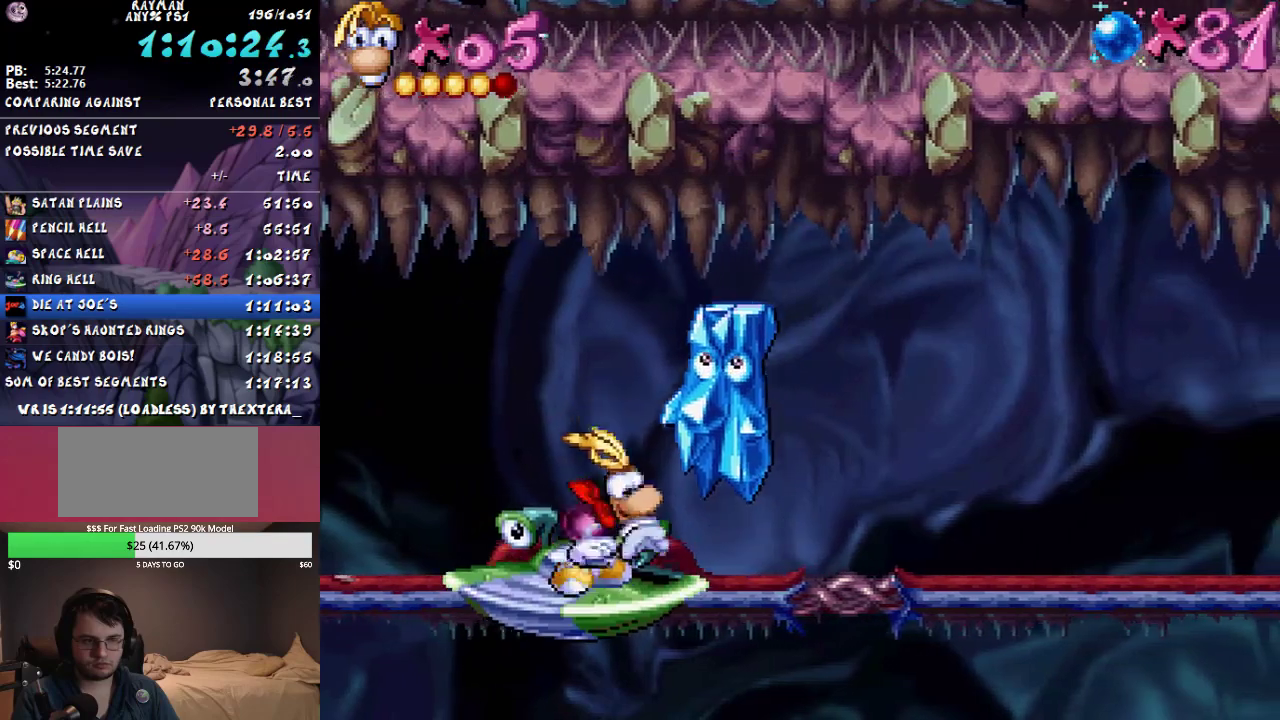
{"buttons": [], "events": [[67, "R1", "up"]]}
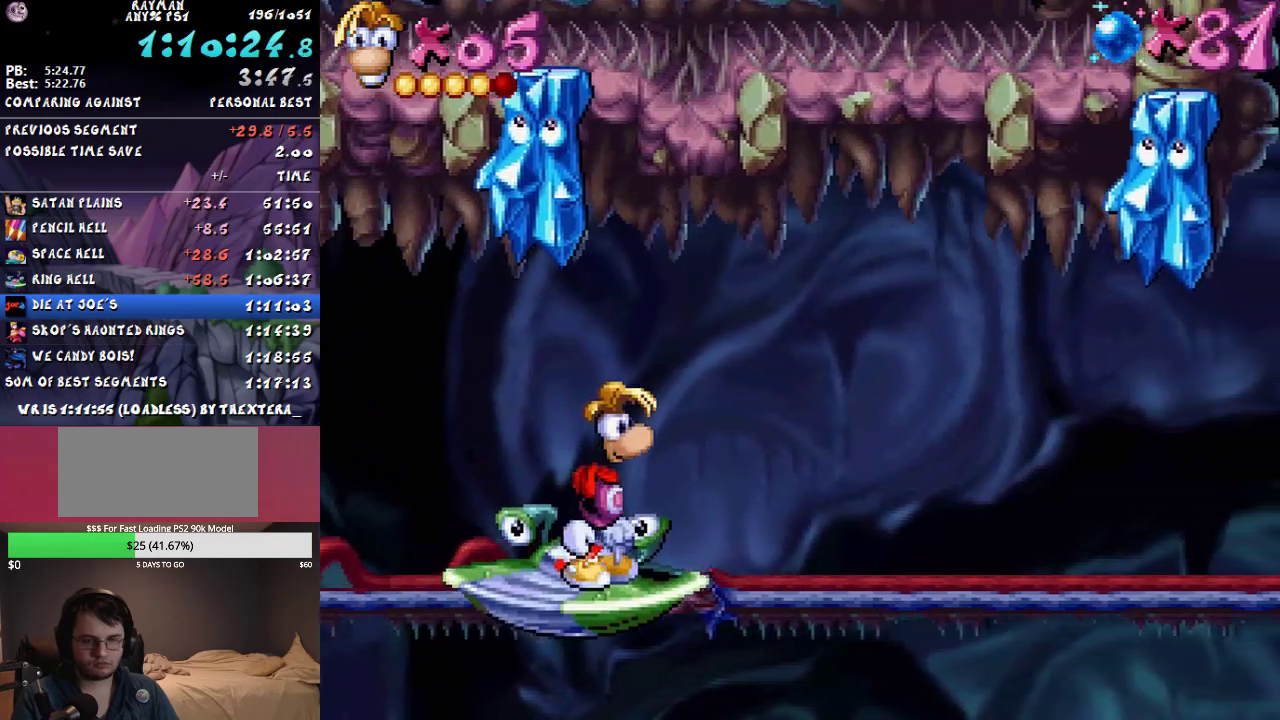
{"buttons": ["R1"], "events": [[50, "R1", "down"], [183, "R1", "up"], [483, "R1", "down"]]}
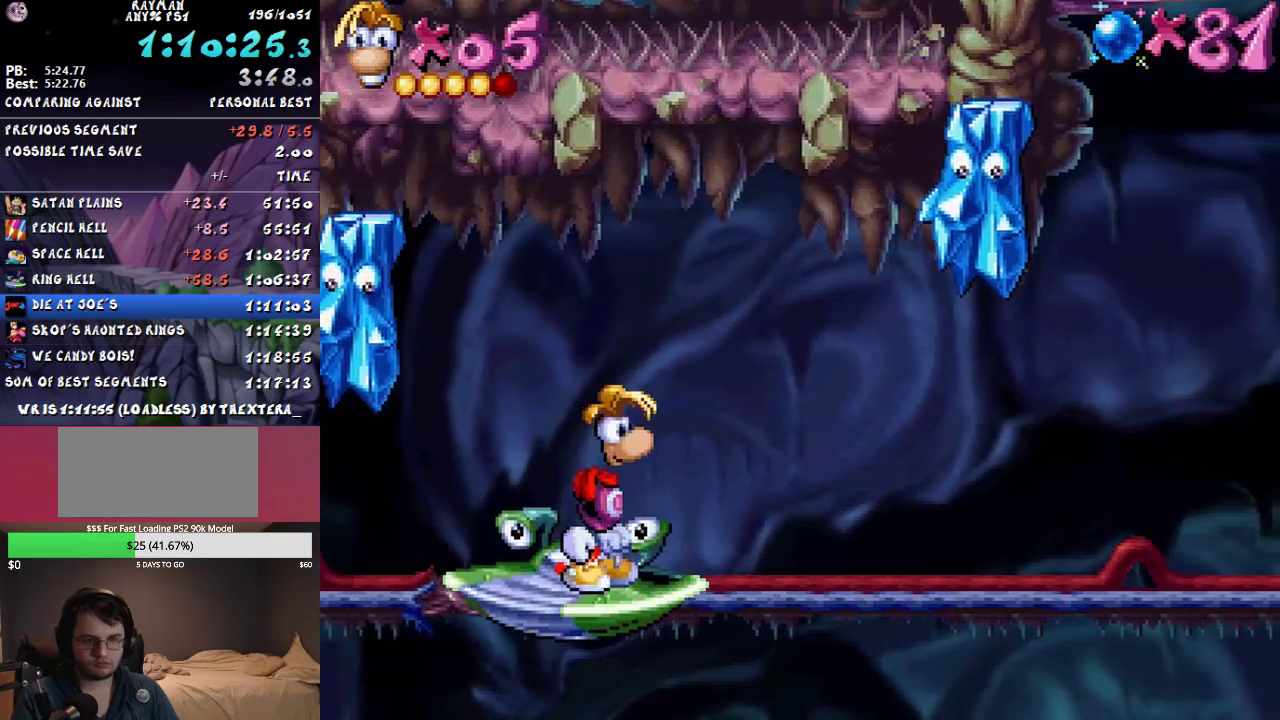
{"buttons": ["R1"], "events": [[150, "R1", "up"], [417, "R1", "down"]]}
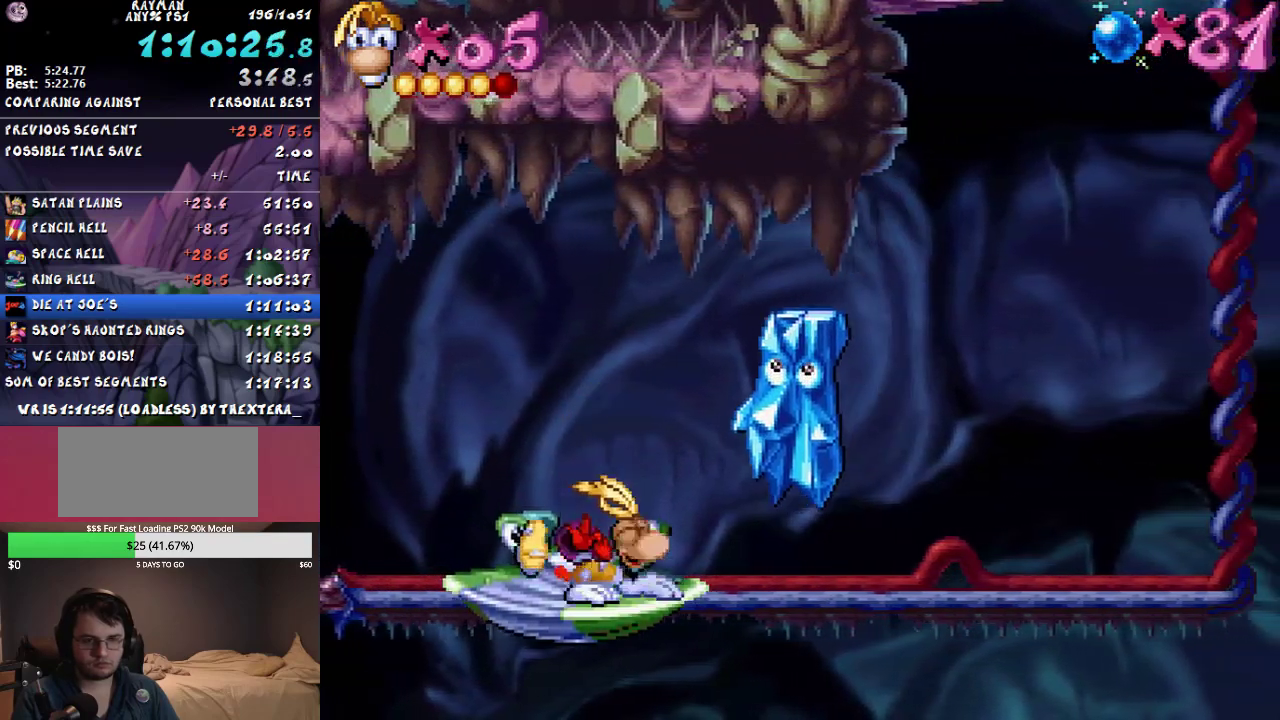
{"buttons": [], "events": [[67, "R1", "up"], [350, "R1", "down"], [483, "R1", "up"]]}
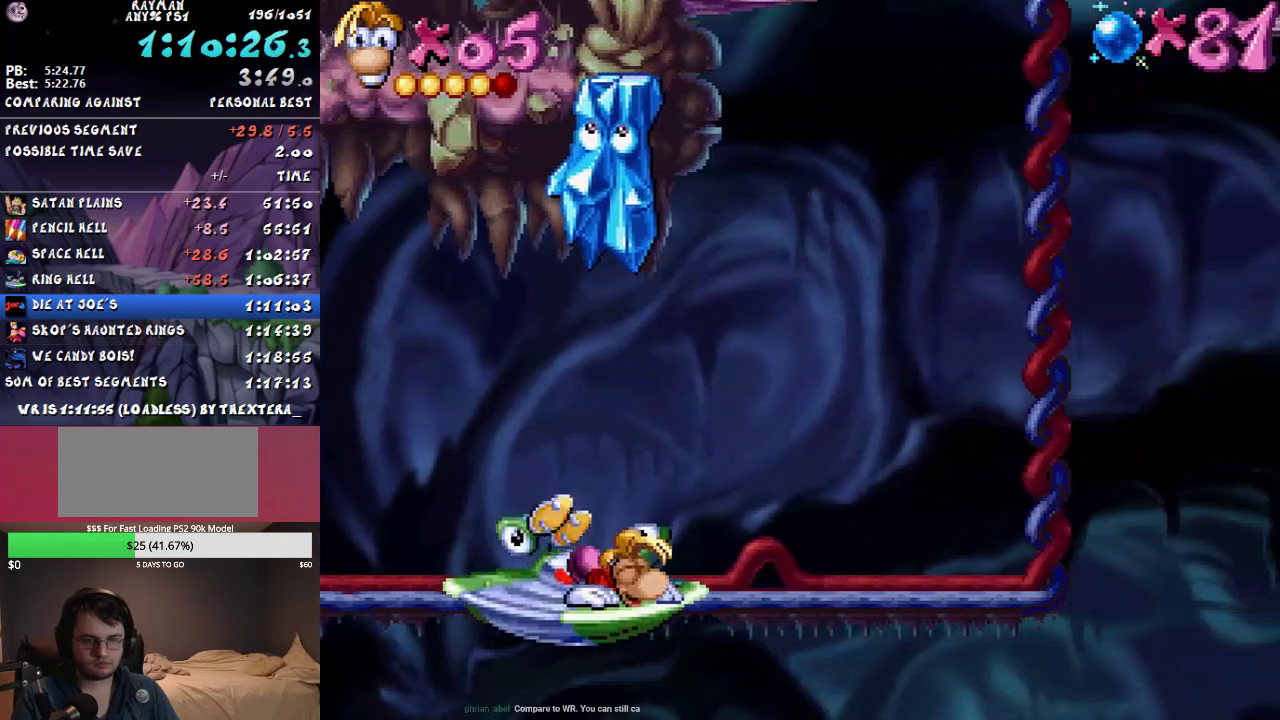
{"buttons": [], "events": [[317, "R1", "down"], [400, "R1", "up"]]}
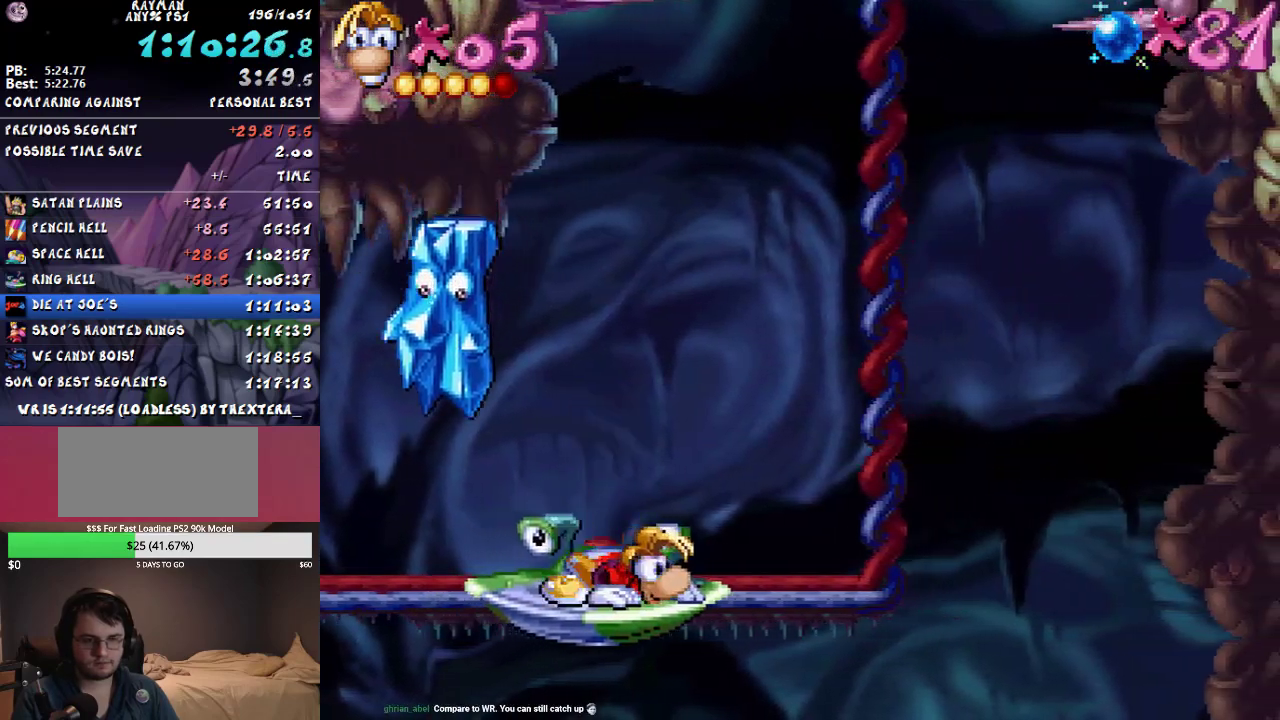
{"buttons": [], "events": [[267, "R1", "down"], [367, "R1", "up"]]}
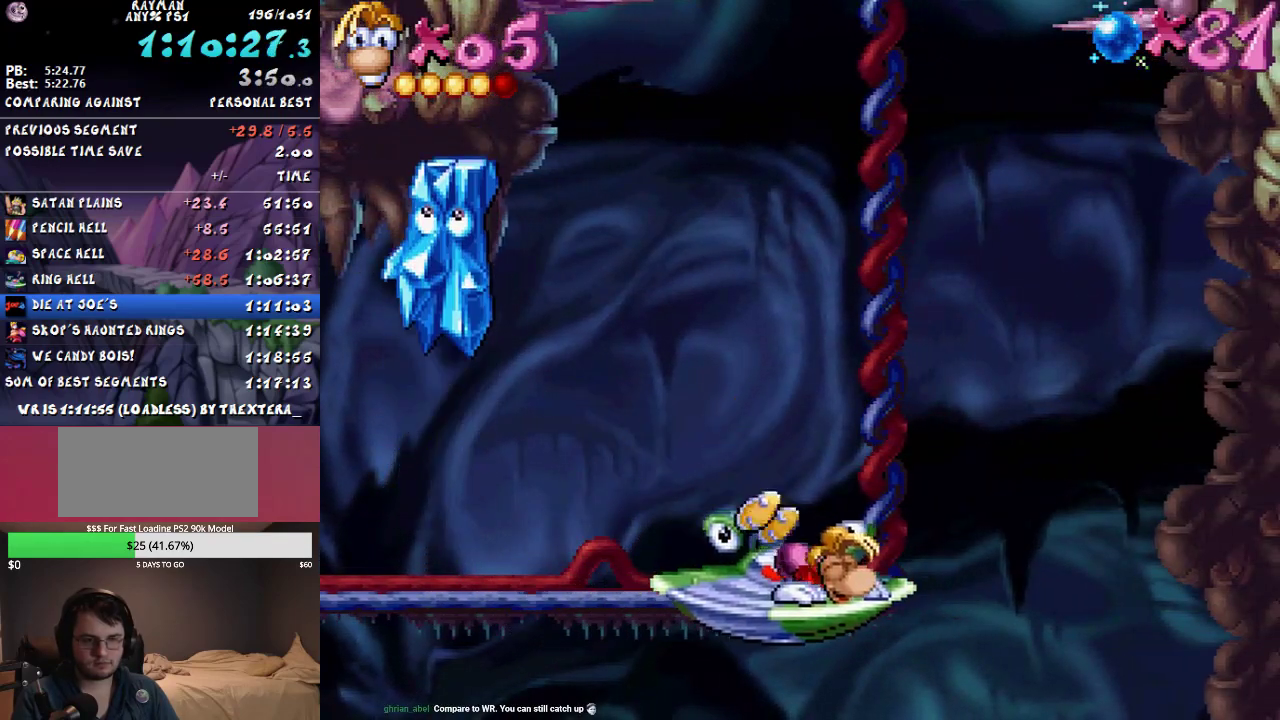
{"buttons": [], "events": []}
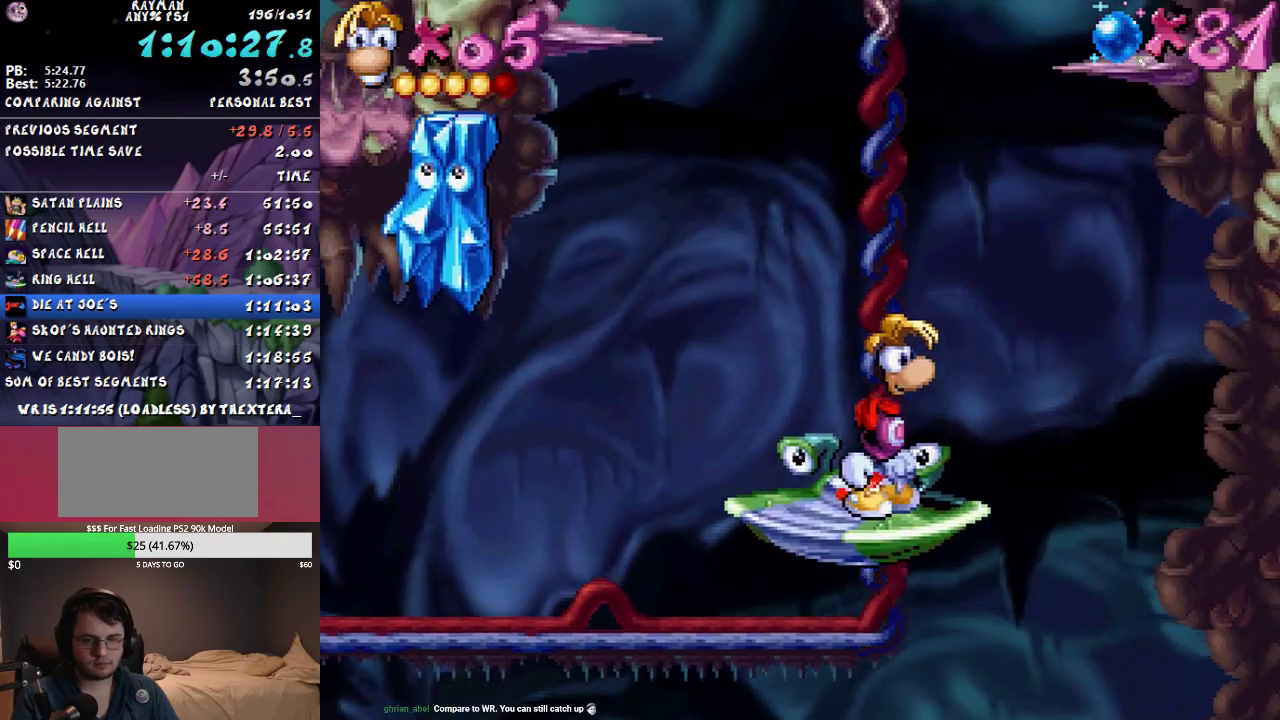
{"buttons": [], "events": []}
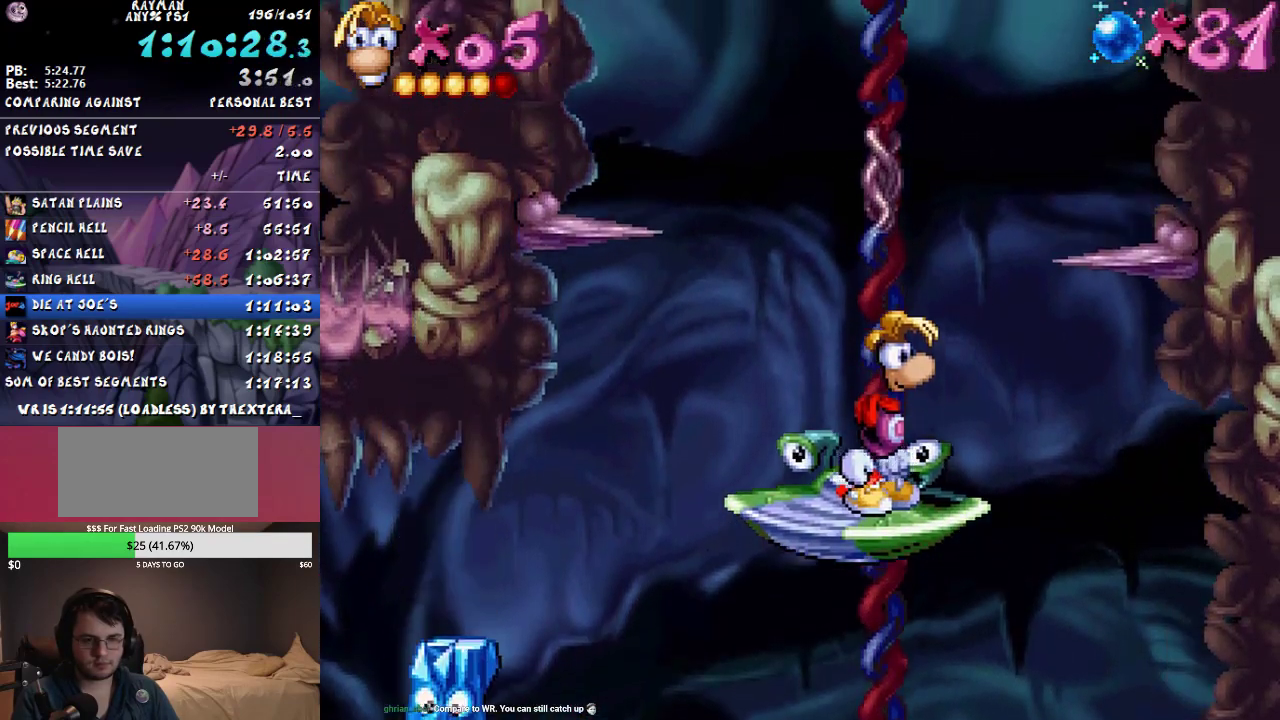
{"buttons": [], "events": [[133, "R1", "down"], [233, "R1", "up"]]}
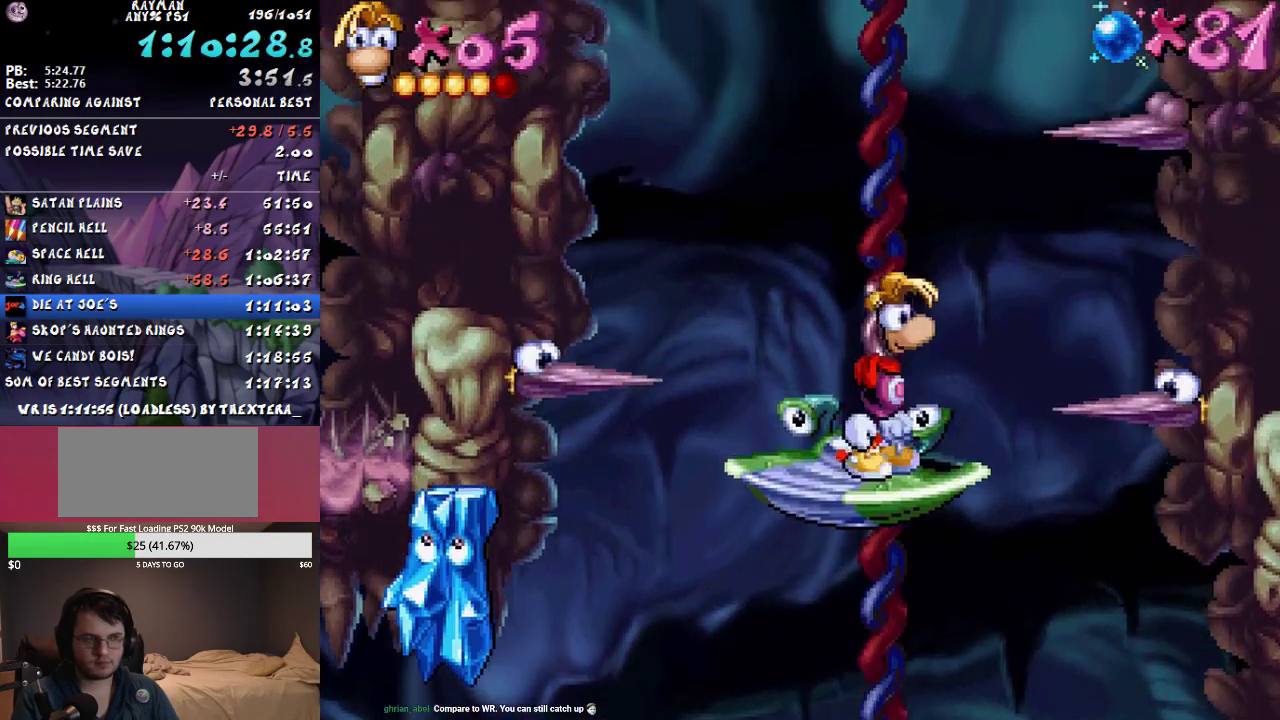
{"buttons": [], "events": [[83, "R1", "down"], [183, "R1", "up"]]}